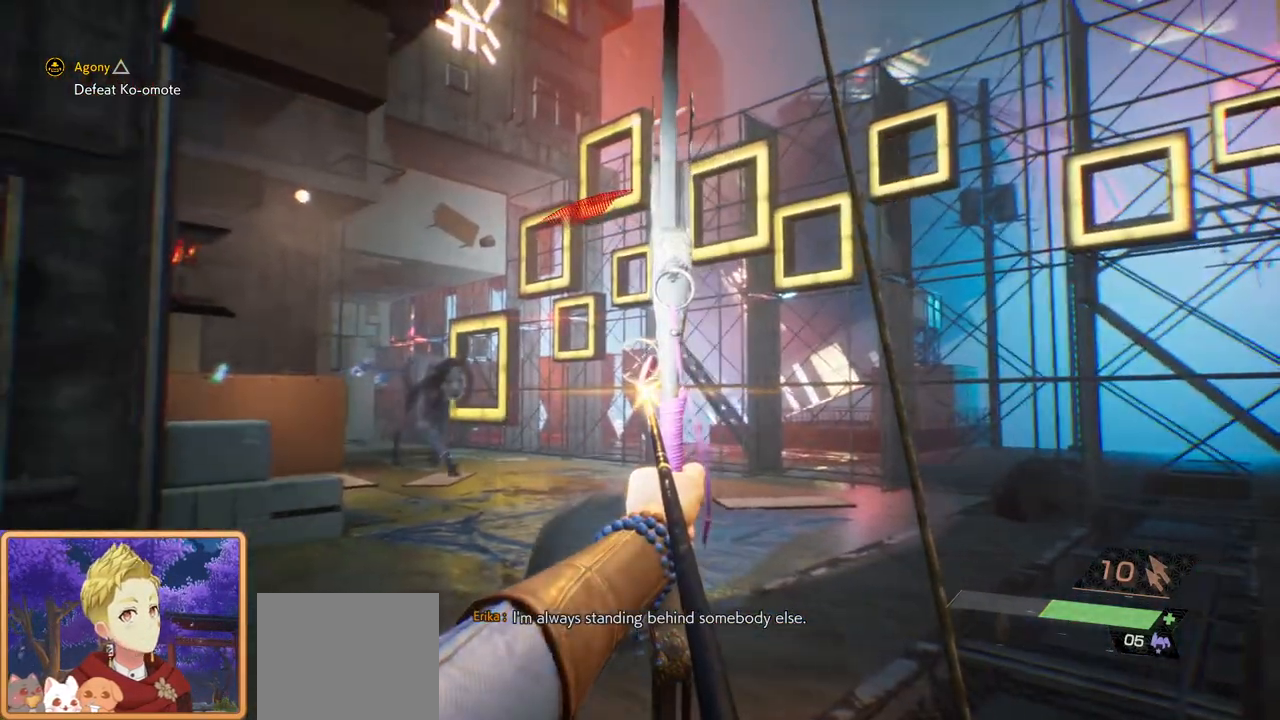
Gameplay with a controller (PlayStation layout); each line is a JSON object with the inputs held at the frame after it. "events" lists button and stick changes between this image and that frame as [ms after this image, input, new state], when the widget could be followed in between. Not read: R1.
{"buttons": ["R2"], "left_stick": "center", "right_stick": "center", "events": [[217, "left_stick", "down-right"], [217, "right_stick", "down-right"], [300, "right_stick", "center"], [333, "left_stick", "center"]]}
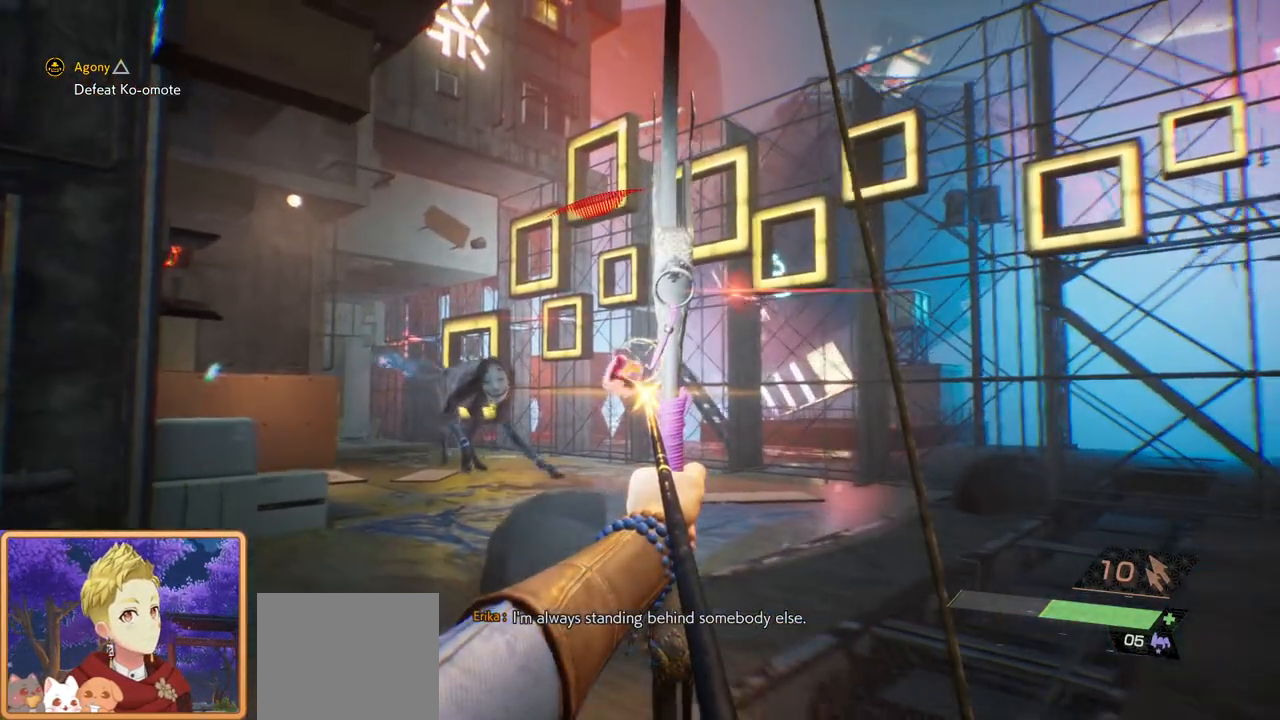
{"buttons": ["R2"], "left_stick": "center", "right_stick": "center", "events": []}
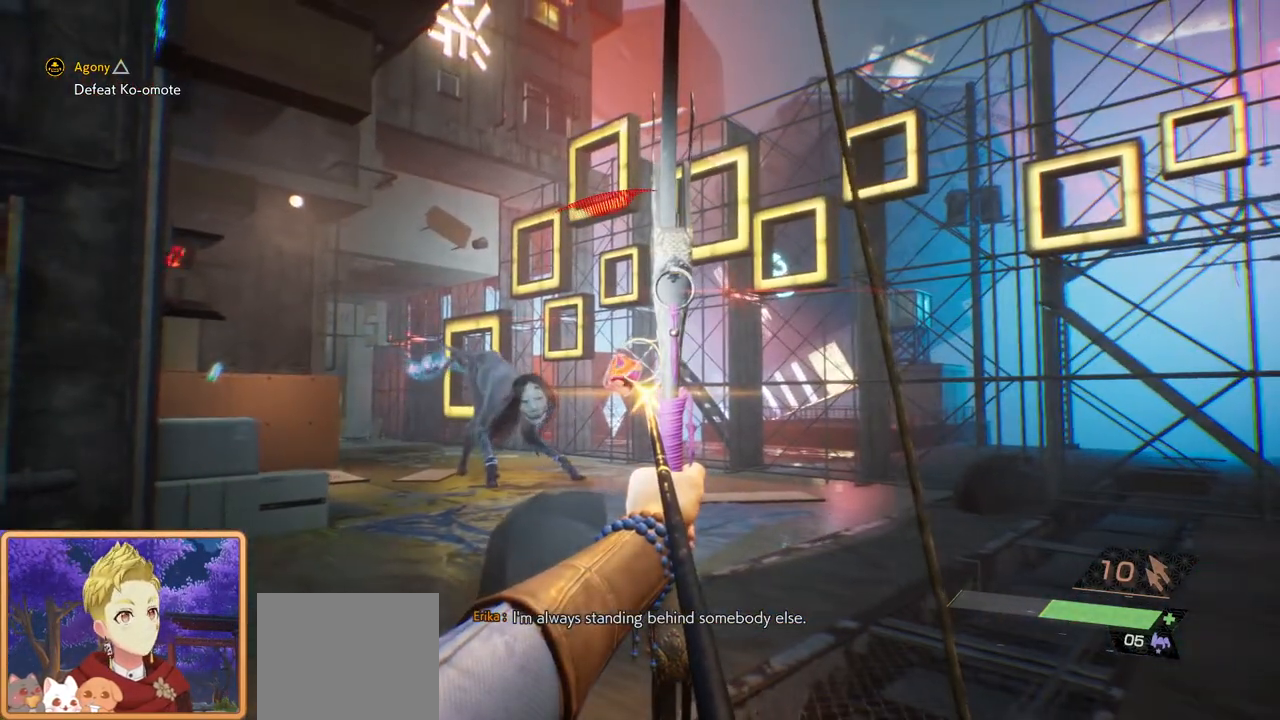
{"buttons": ["R2"], "left_stick": "center", "right_stick": "down", "events": [[433, "right_stick", "down"]]}
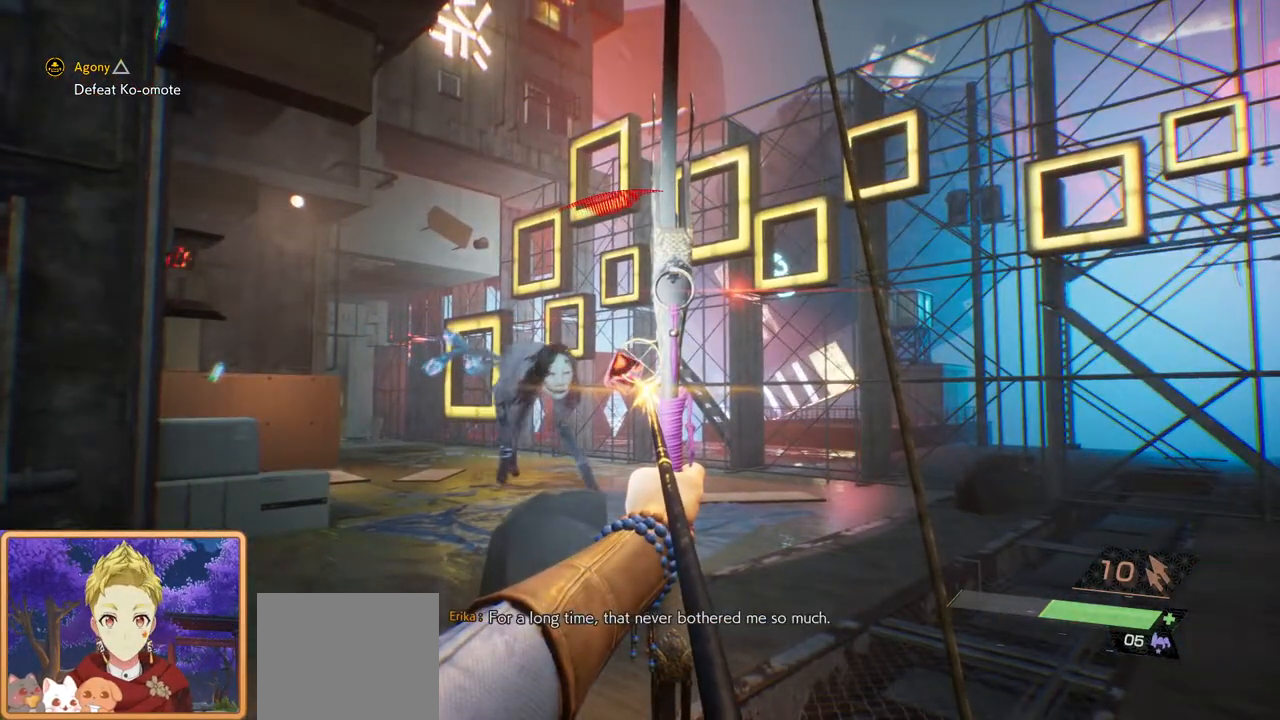
{"buttons": [], "left_stick": "center", "right_stick": "center", "events": [[17, "right_stick", "center"], [233, "R2", "up"]]}
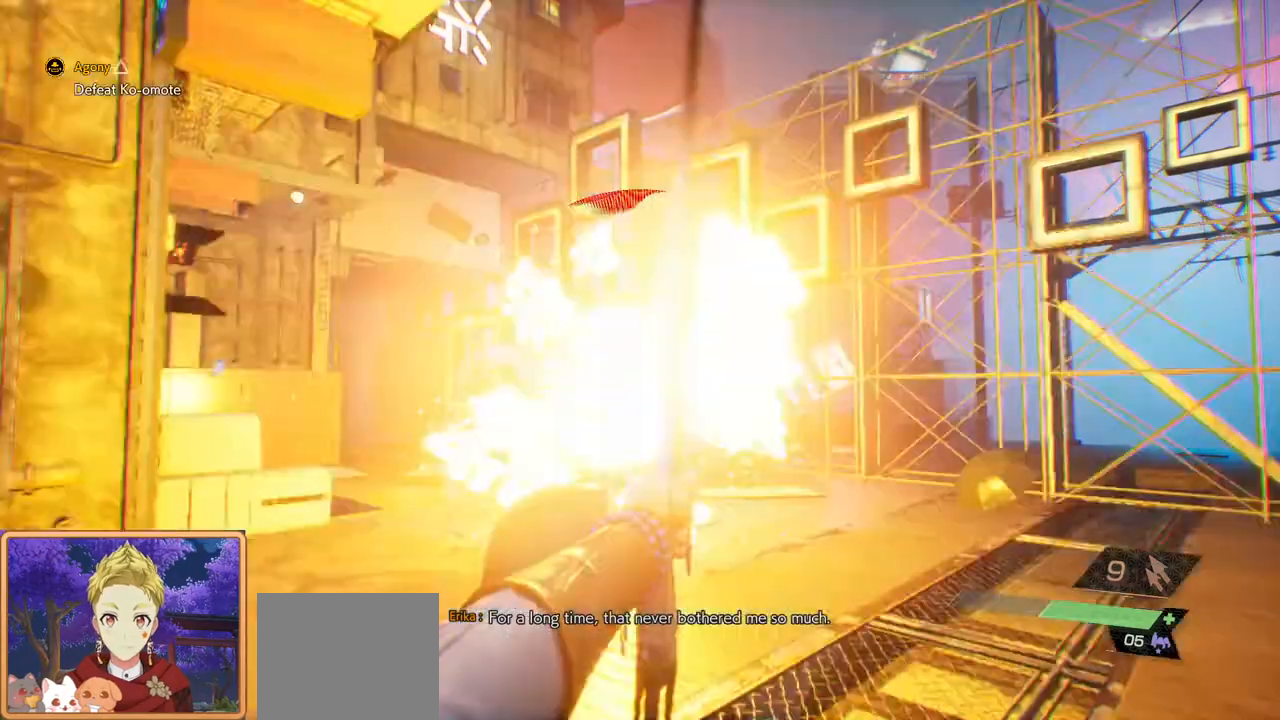
{"buttons": [], "left_stick": "up-left", "right_stick": "center", "events": [[100, "left_stick", "left"], [400, "left_stick", "up-left"]]}
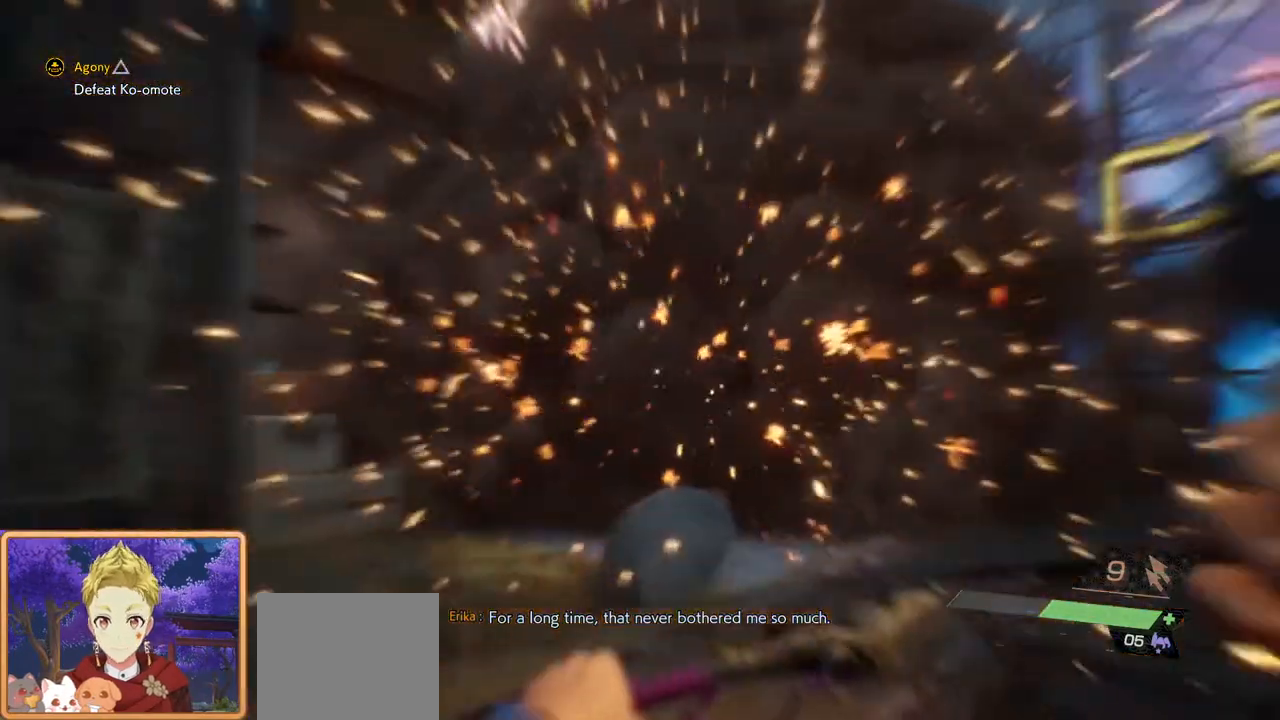
{"buttons": [], "left_stick": "up-left", "right_stick": "center", "events": [[50, "L3", "down"], [217, "L3", "up"]]}
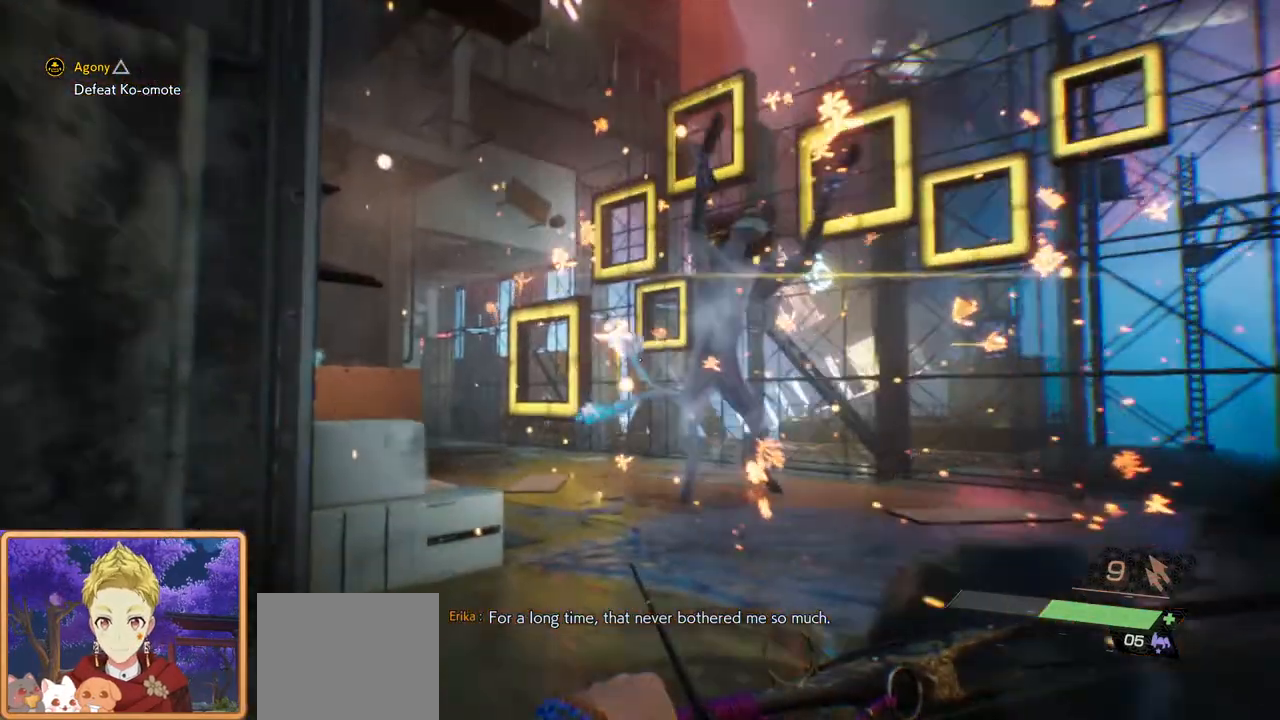
{"buttons": [], "left_stick": "up", "right_stick": "center", "events": [[100, "left_stick", "up"]]}
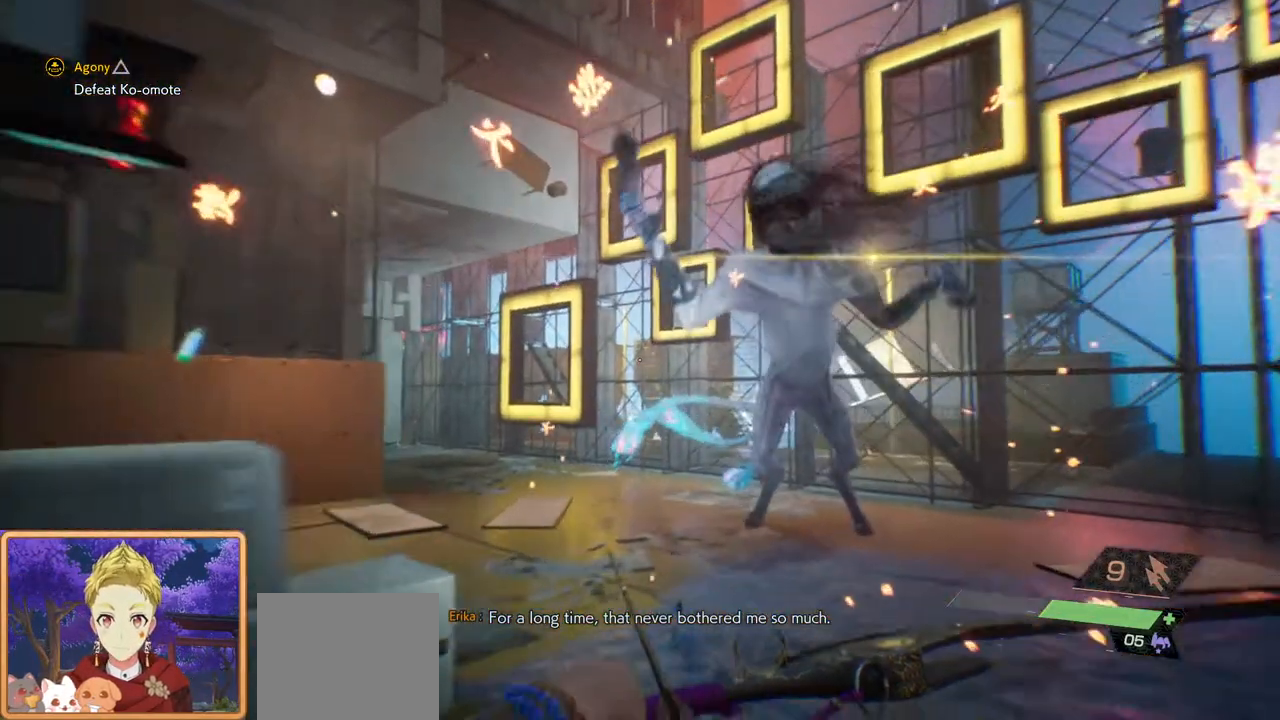
{"buttons": [], "left_stick": "up", "right_stick": "center", "events": []}
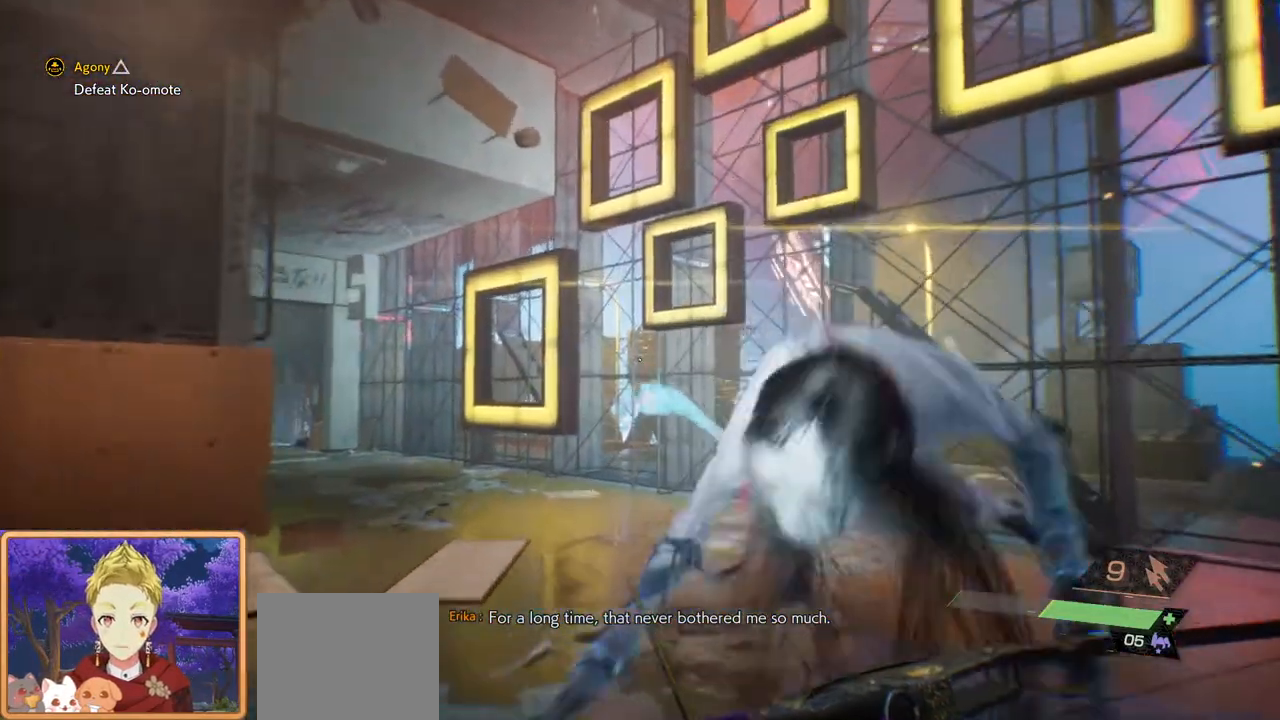
{"buttons": [], "left_stick": "up-left", "right_stick": "right", "events": [[267, "left_stick", "up-left"], [450, "right_stick", "right"]]}
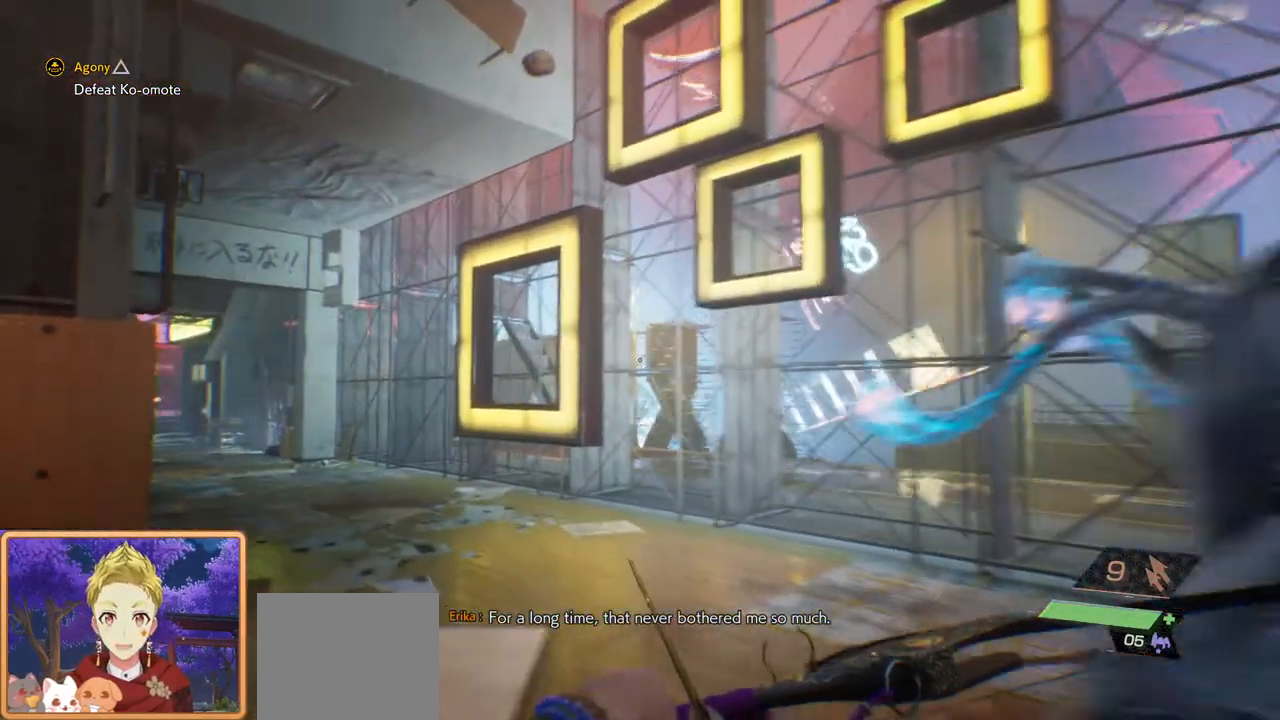
{"buttons": [], "left_stick": "up-left", "right_stick": "right", "events": []}
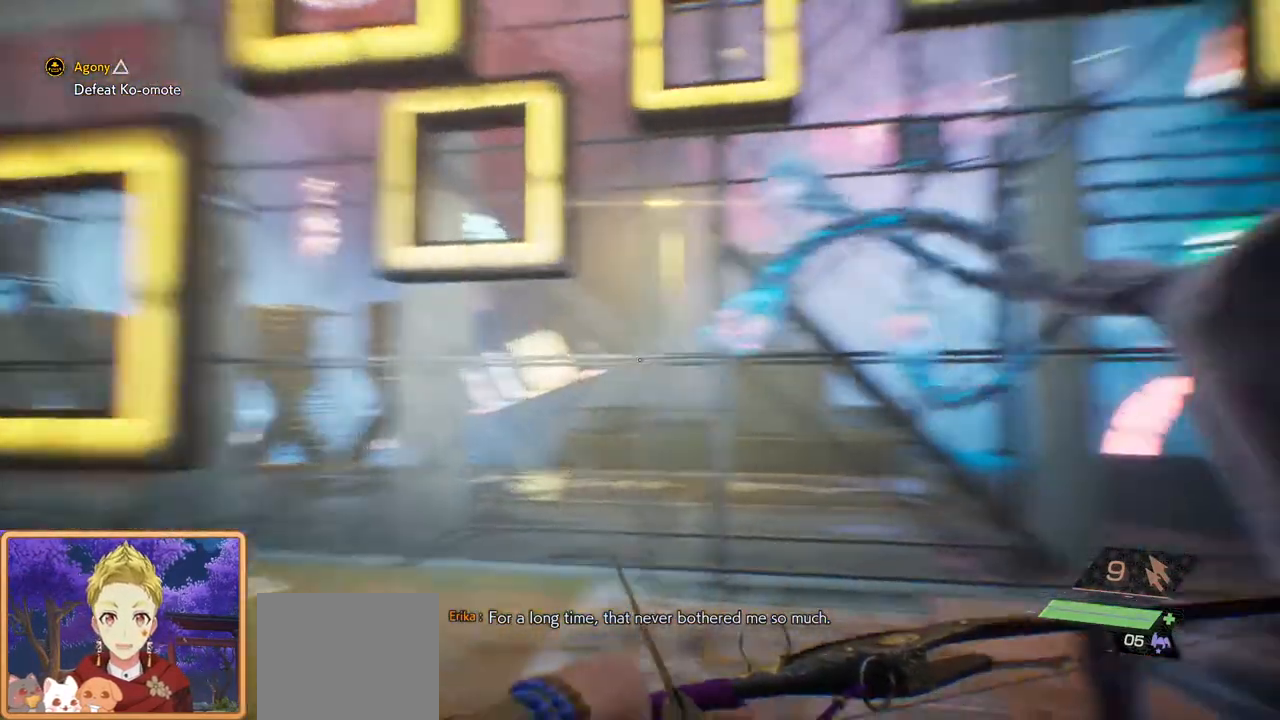
{"buttons": [], "left_stick": "up-left", "right_stick": "right", "events": [[233, "right_stick", "center"], [417, "right_stick", "right"]]}
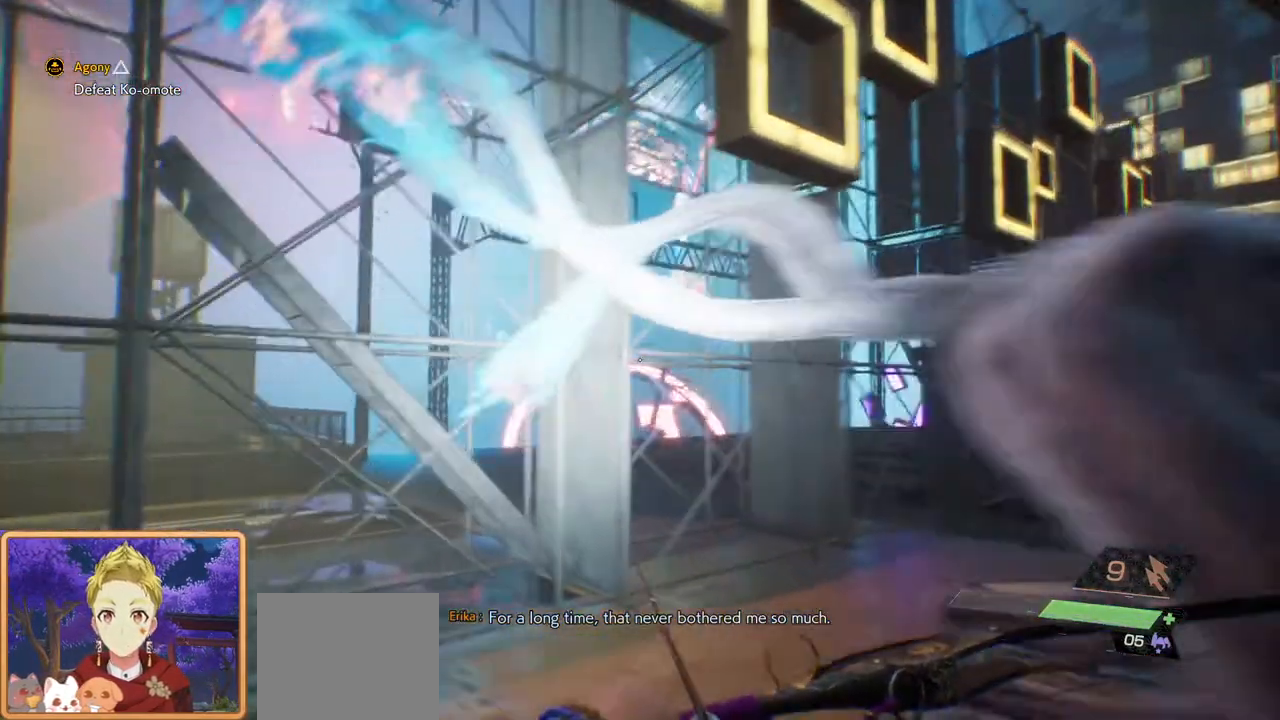
{"buttons": [], "left_stick": "up-left", "right_stick": "right", "events": []}
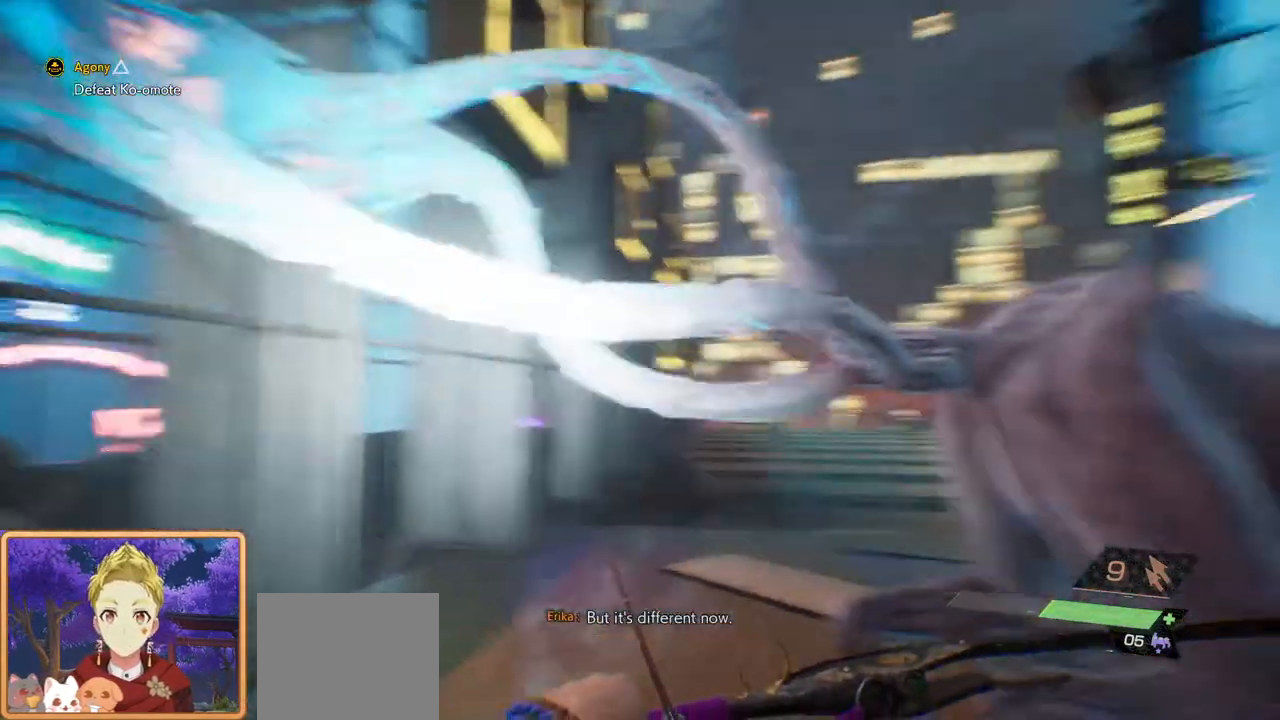
{"buttons": [], "left_stick": "left", "right_stick": "right", "events": [[150, "right_stick", "center"], [233, "left_stick", "left"], [400, "right_stick", "right"]]}
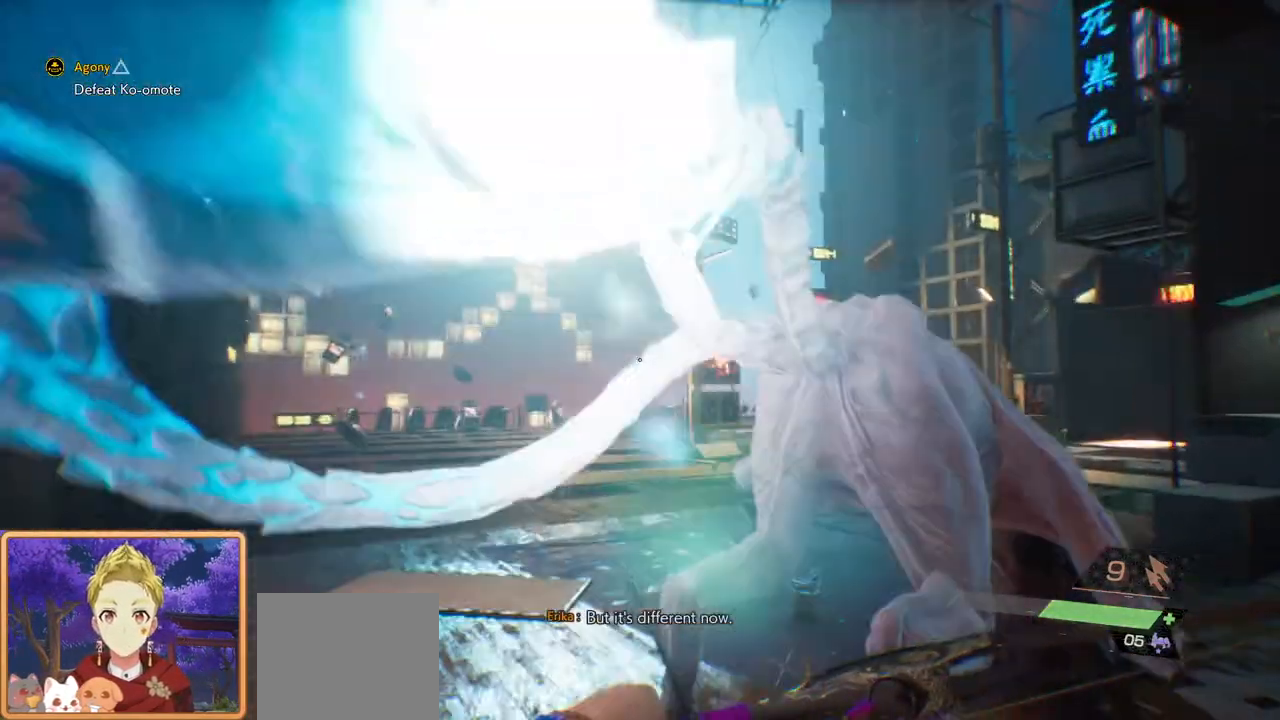
{"buttons": ["L2"], "left_stick": "down", "right_stick": "up-left", "events": [[133, "L2", "down"], [150, "left_stick", "down"], [333, "right_stick", "up-left"]]}
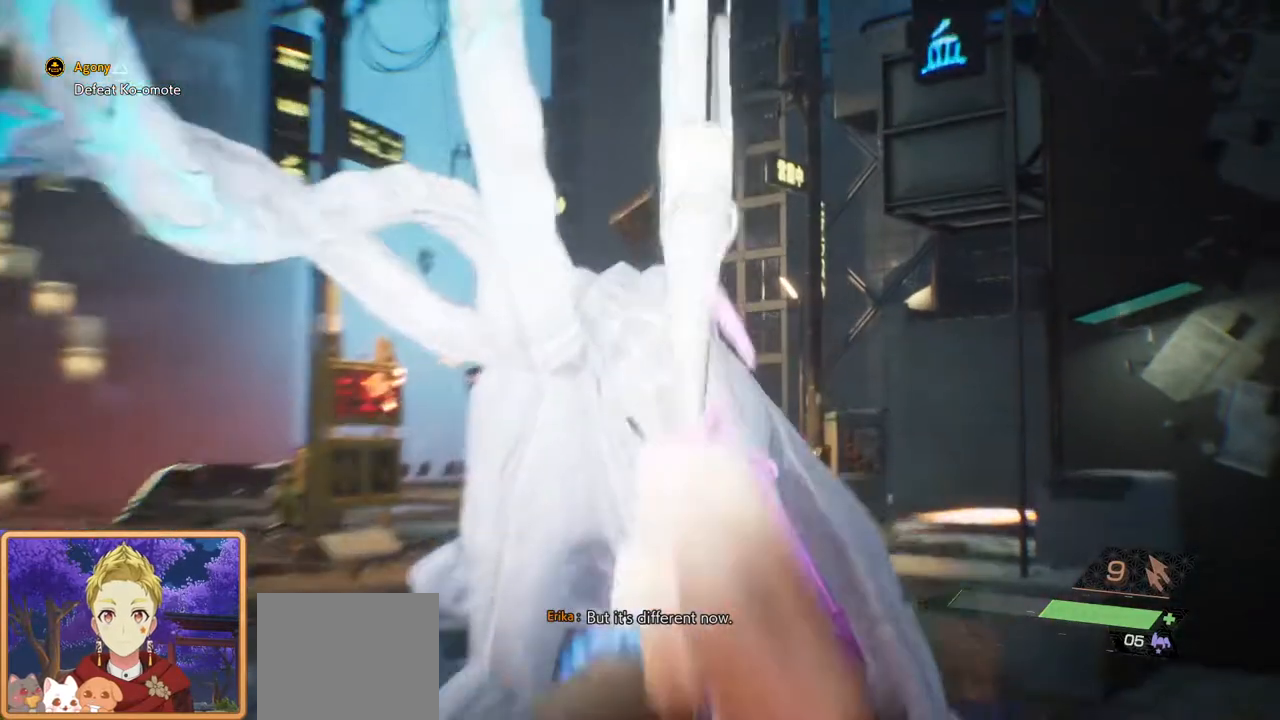
{"buttons": [], "left_stick": "left", "right_stick": "right", "events": [[100, "right_stick", "center"], [117, "left_stick", "left"], [133, "L2", "up"], [250, "right_stick", "up-right"], [467, "right_stick", "right"]]}
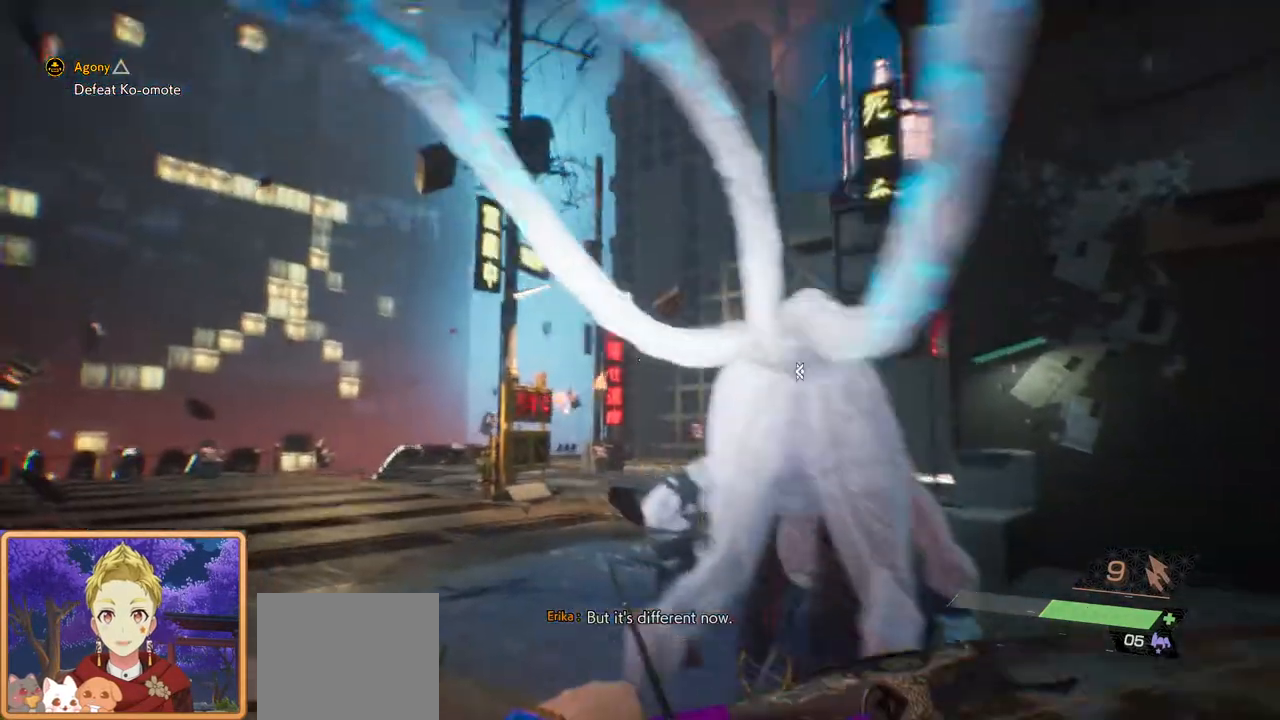
{"buttons": [], "left_stick": "down", "right_stick": "center"}
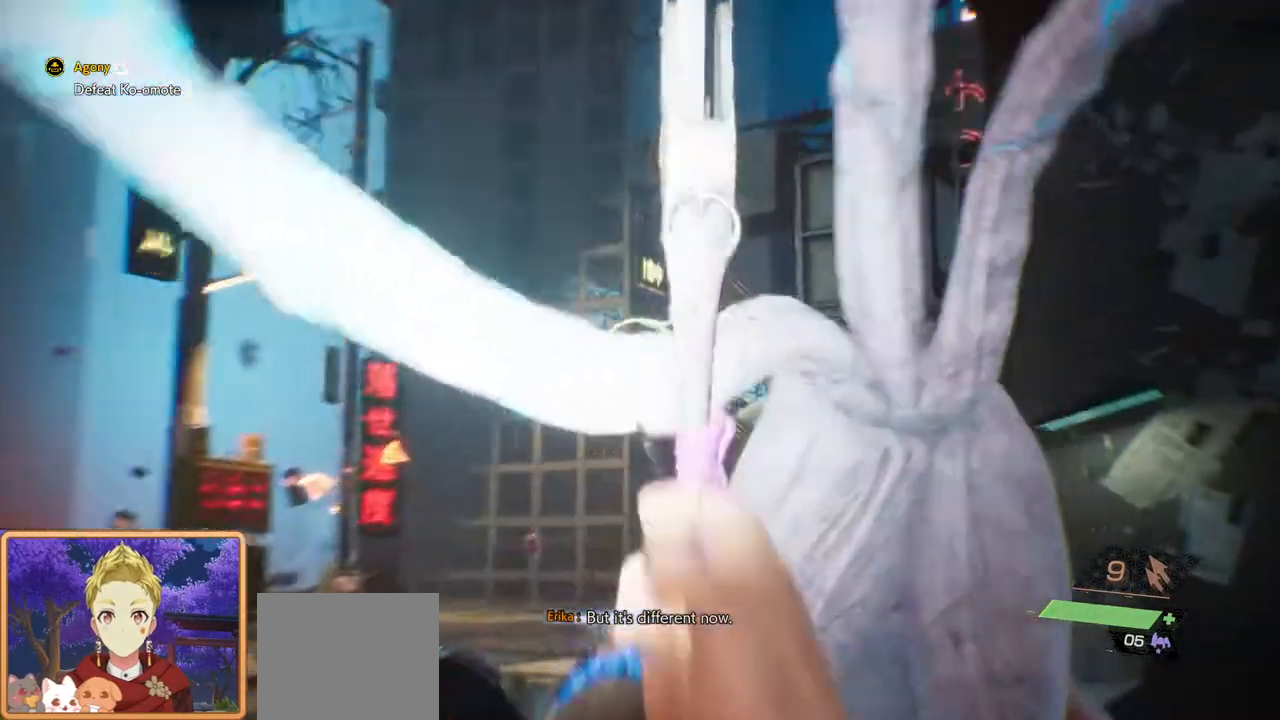
{"buttons": ["L2"], "left_stick": "center", "right_stick": "center", "events": [[100, "L2", "down"], [150, "left_stick", "center"]]}
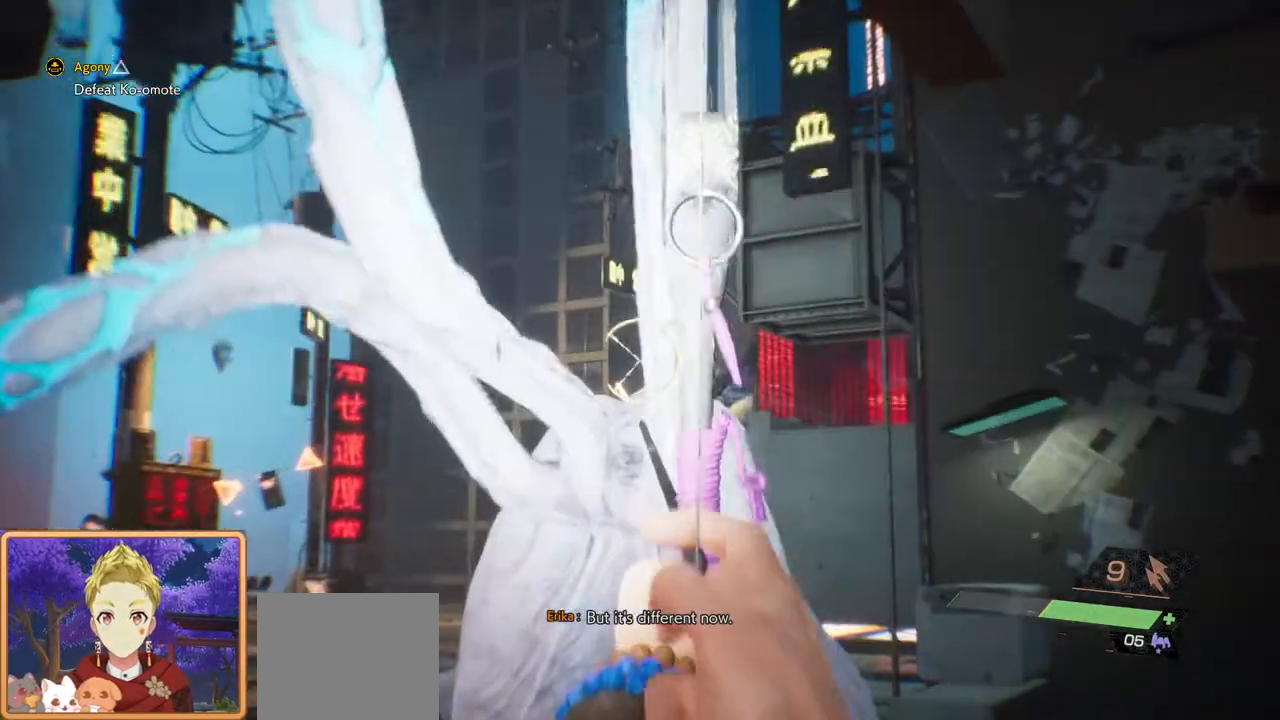
{"buttons": [], "left_stick": "down-left", "right_stick": "down-left", "events": [[17, "left_stick", "down"], [83, "L2", "up"], [200, "right_stick", "left"], [283, "right_stick", "down-left"], [417, "left_stick", "down-left"]]}
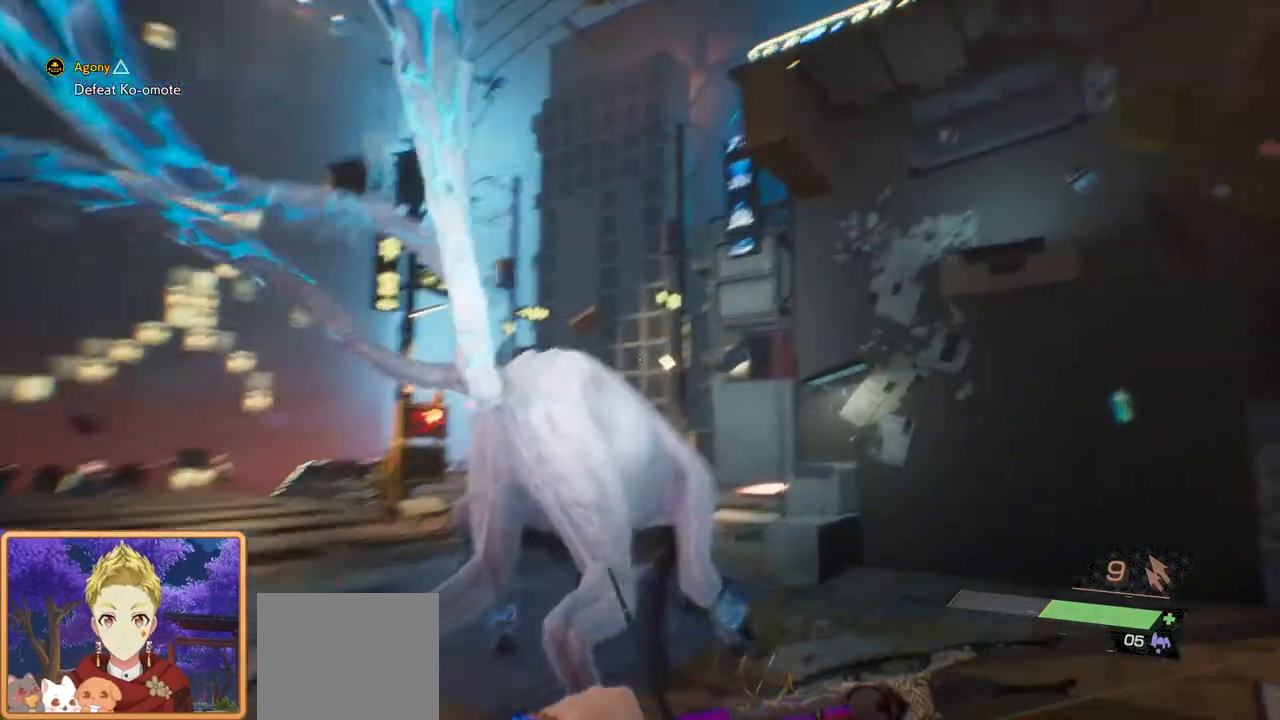
{"buttons": ["L2"], "left_stick": "left", "right_stick": "center", "events": [[17, "L2", "down"], [67, "right_stick", "center"], [117, "left_stick", "left"], [167, "R2", "down"], [333, "R2", "up"], [383, "R2", "down"], [500, "R2", "up"]]}
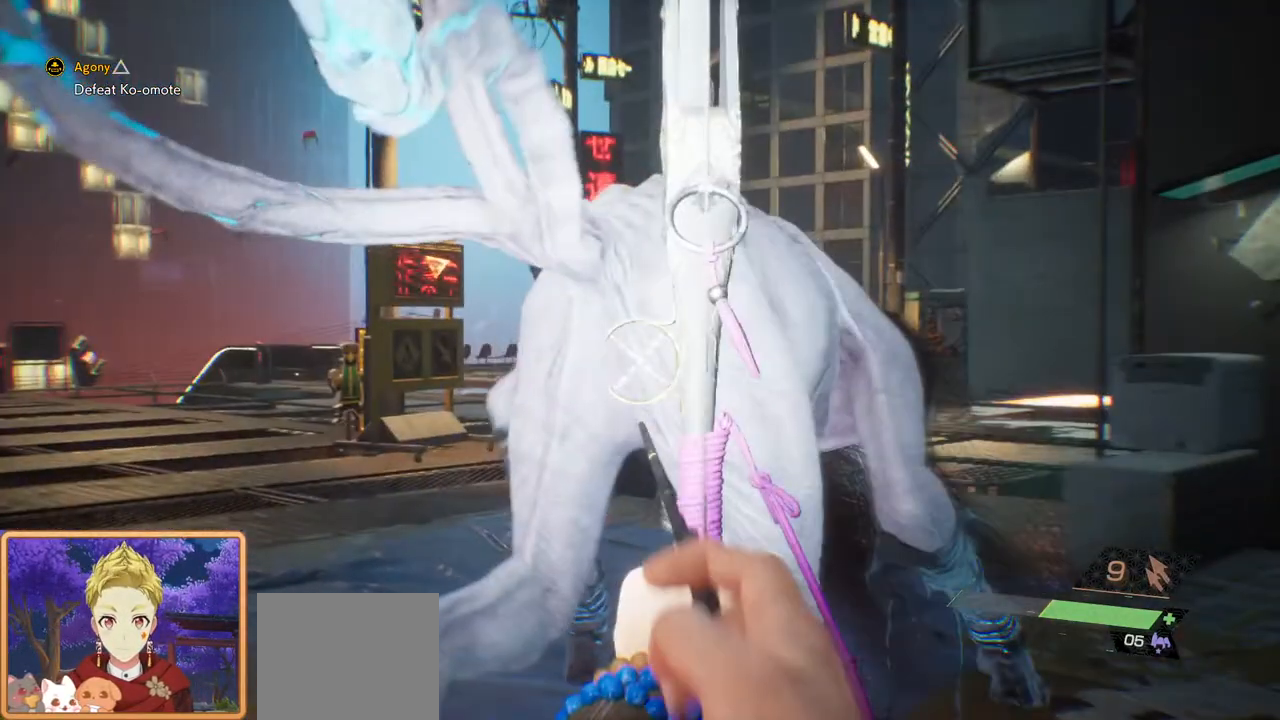
{"buttons": ["L2"], "left_stick": "down", "right_stick": "center", "events": [[50, "R2", "down"], [83, "right_stick", "up-right"], [150, "R2", "up"], [183, "R2", "down"], [267, "right_stick", "center"], [300, "R2", "up"], [317, "left_stick", "down"], [367, "R2", "down"], [483, "R2", "up"]]}
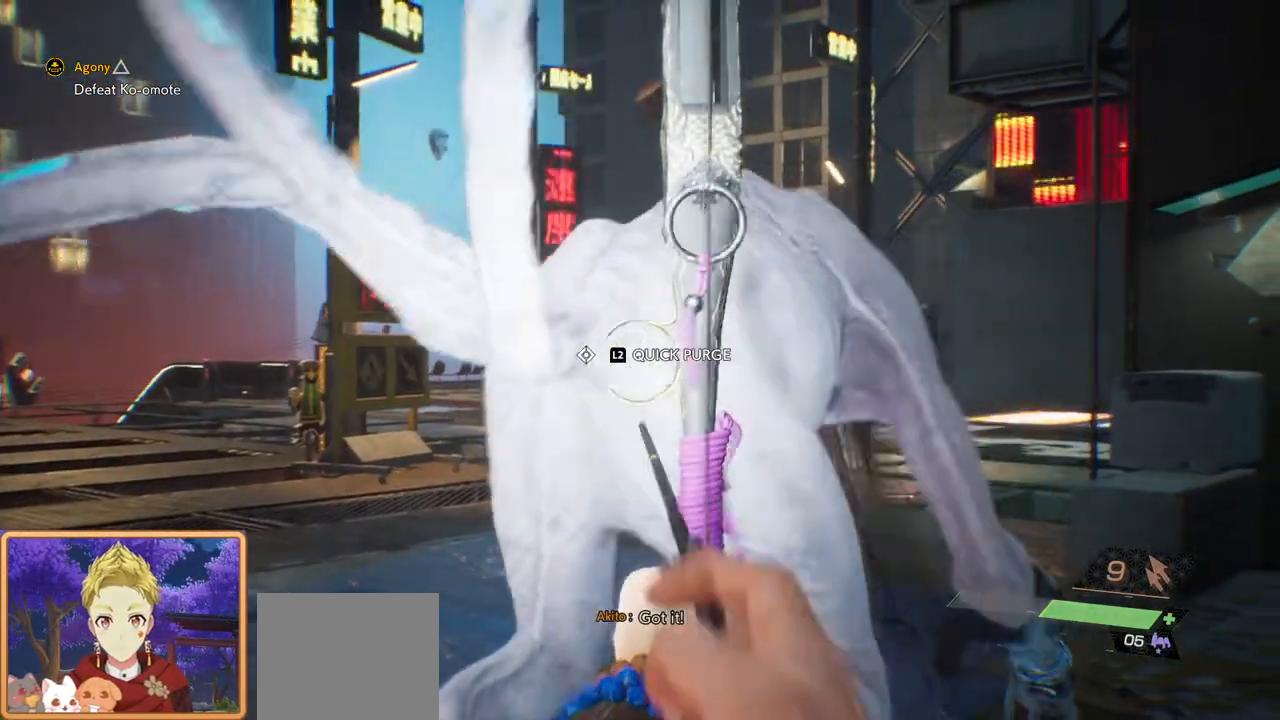
{"buttons": ["L2"], "left_stick": "center", "right_stick": "center", "events": [[17, "left_stick", "down-left"], [67, "R2", "down"], [150, "R2", "up"], [217, "left_stick", "center"], [267, "L2", "up"], [333, "L2", "down"]]}
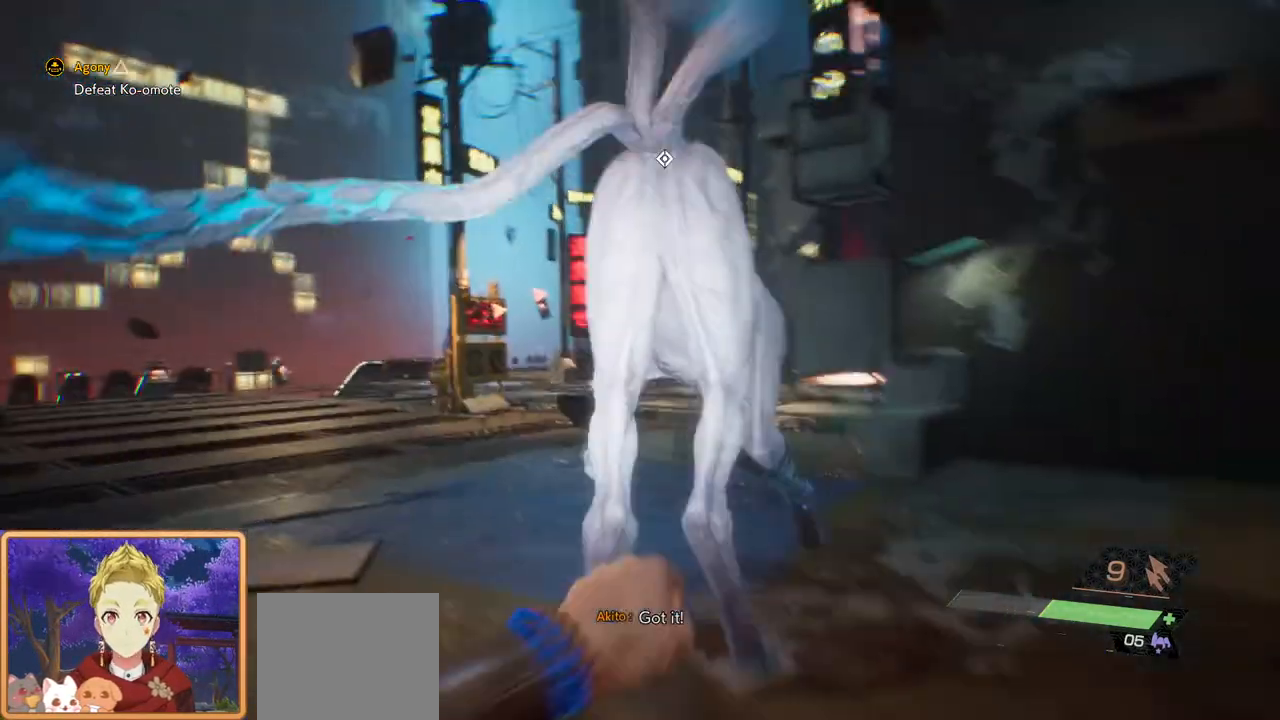
{"buttons": ["L2"], "left_stick": "center", "right_stick": "center", "events": []}
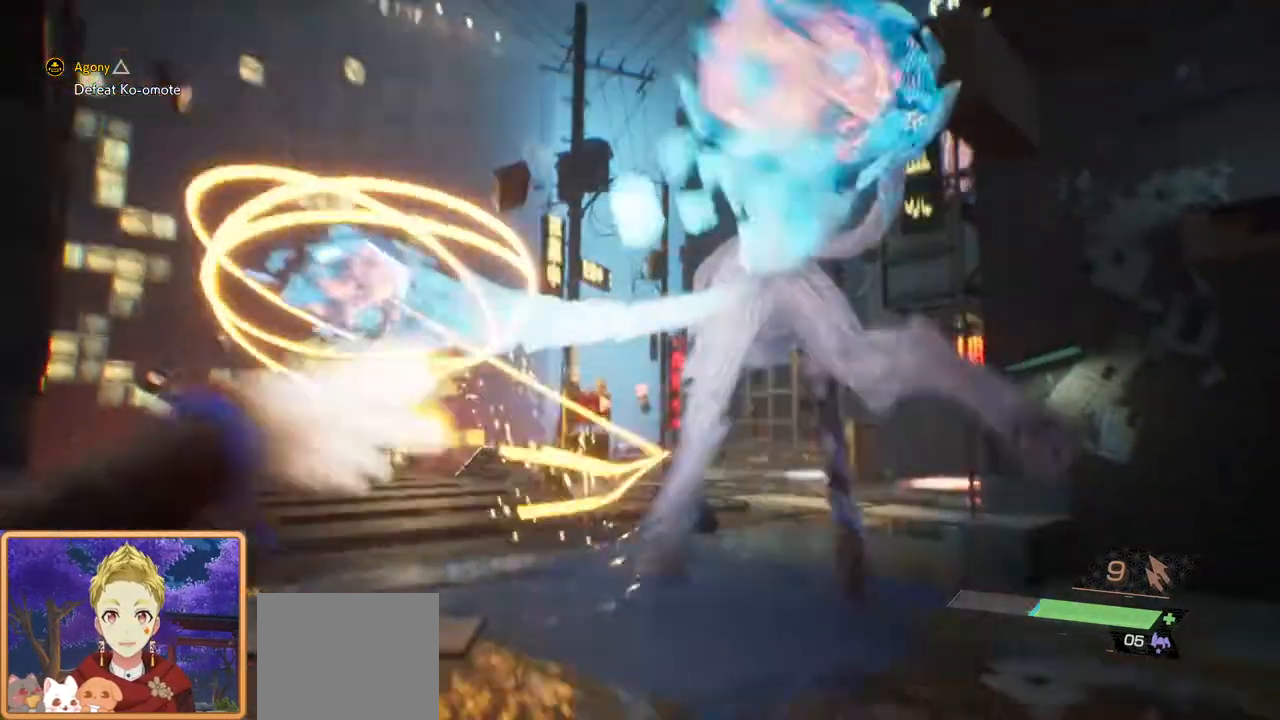
{"buttons": ["L2"], "left_stick": "center", "right_stick": "center", "events": []}
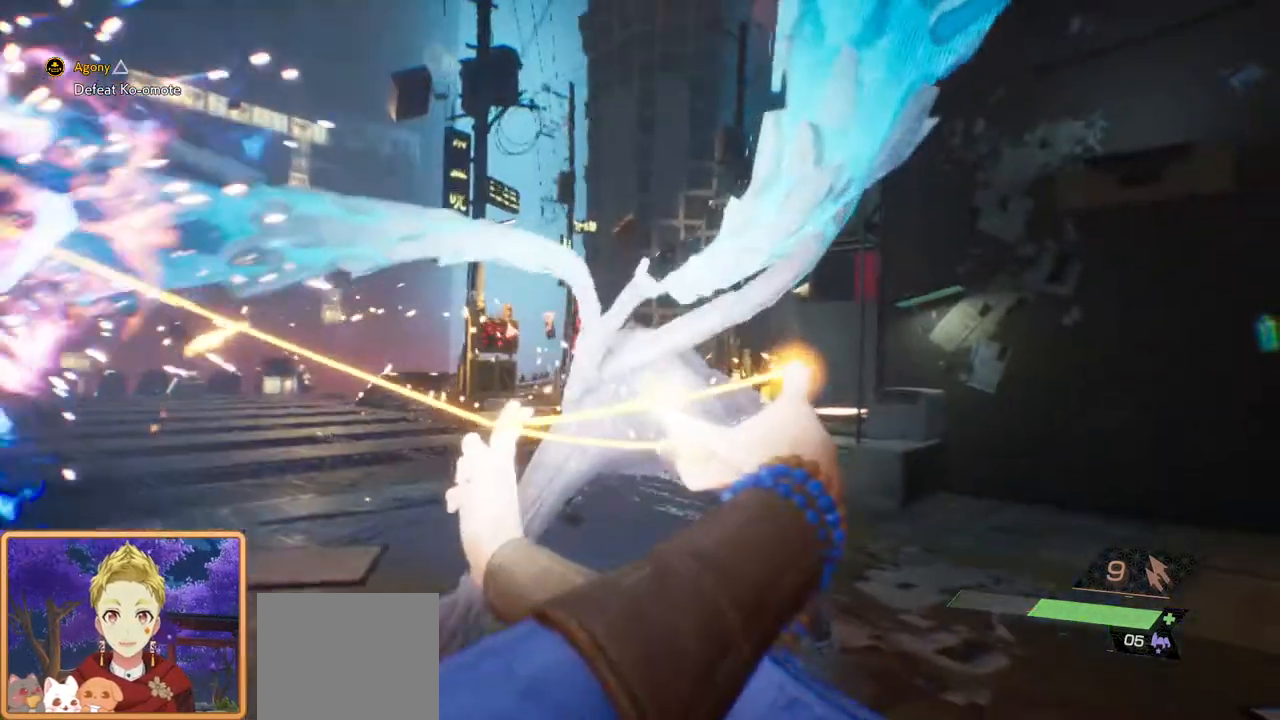
{"buttons": ["L2"], "left_stick": "center", "right_stick": "center", "events": []}
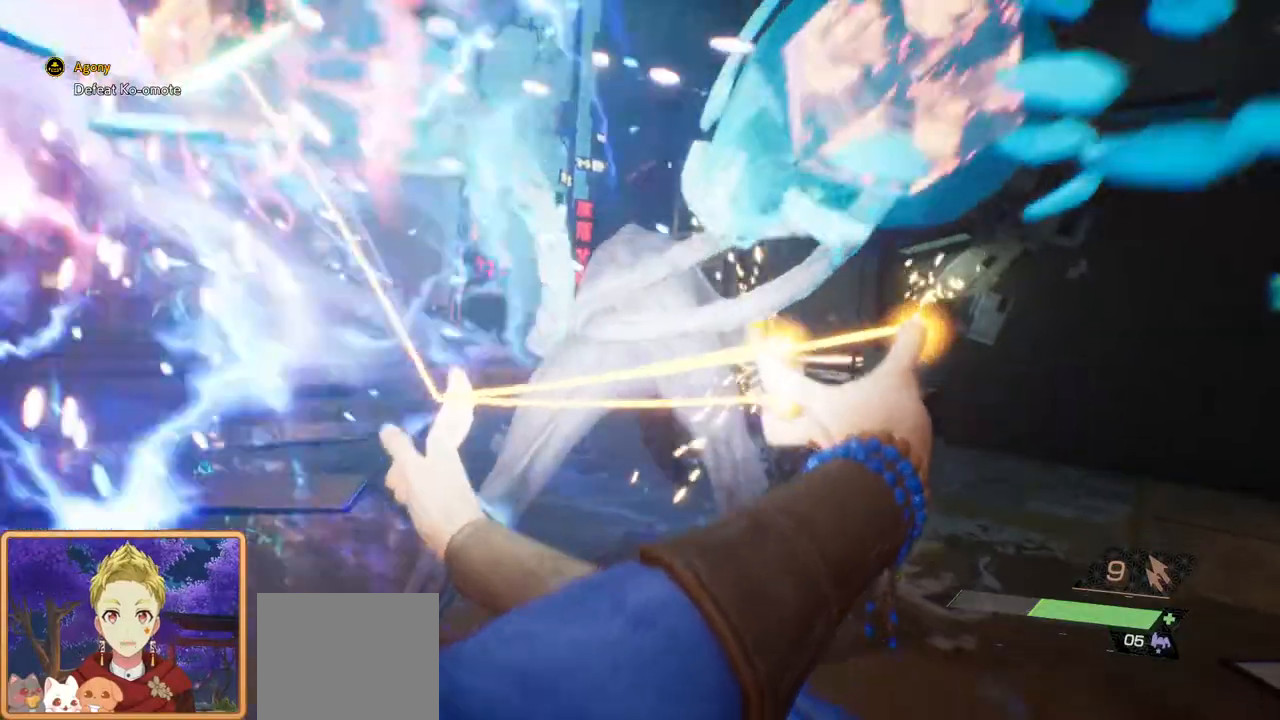
{"buttons": ["L2"], "left_stick": "center", "right_stick": "center", "events": []}
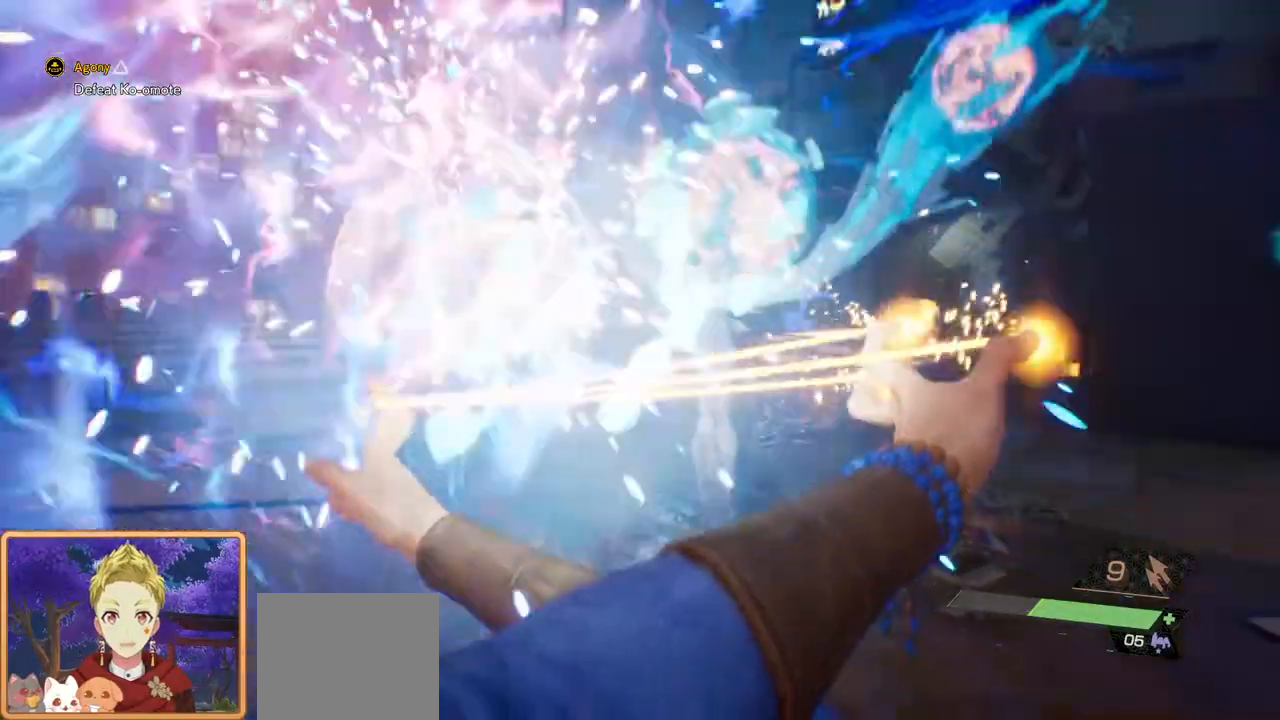
{"buttons": ["L1", "L2"], "left_stick": "center", "right_stick": "center"}
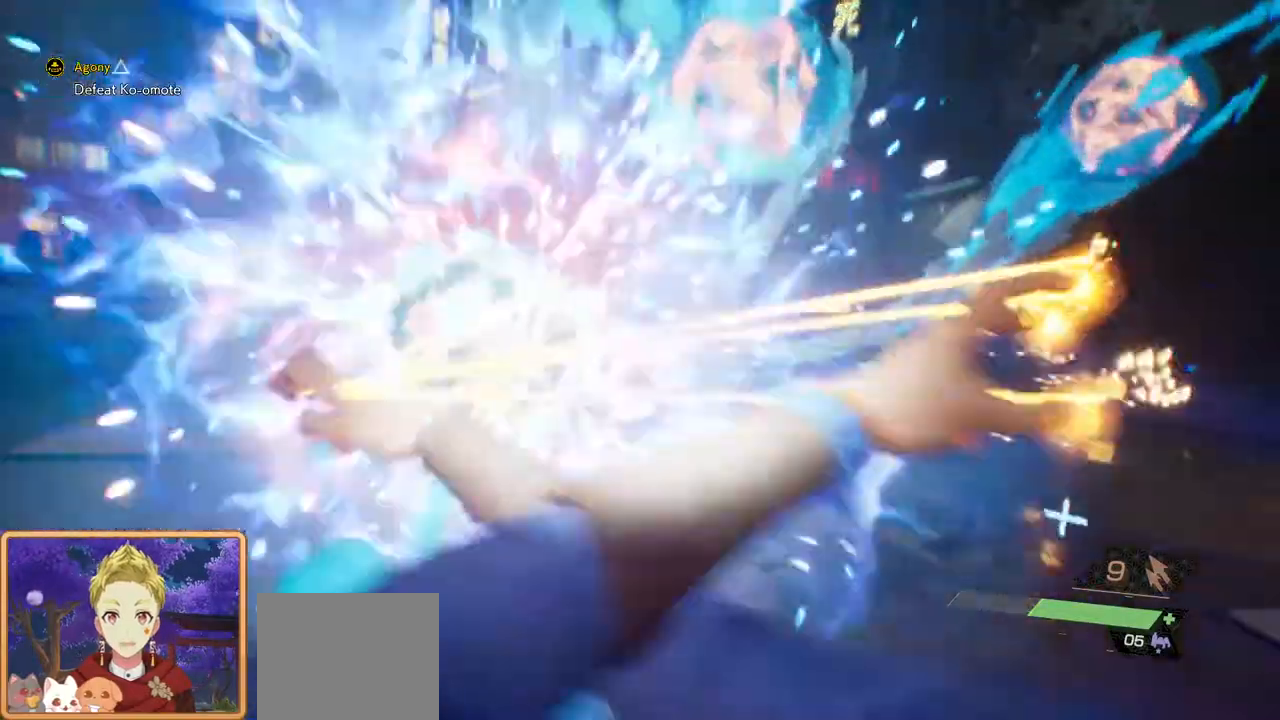
{"buttons": ["L2"], "left_stick": "center", "right_stick": "center", "events": [[100, "L1", "up"], [183, "L1", "down"], [300, "L1", "up"], [383, "L1", "down"], [500, "L1", "up"]]}
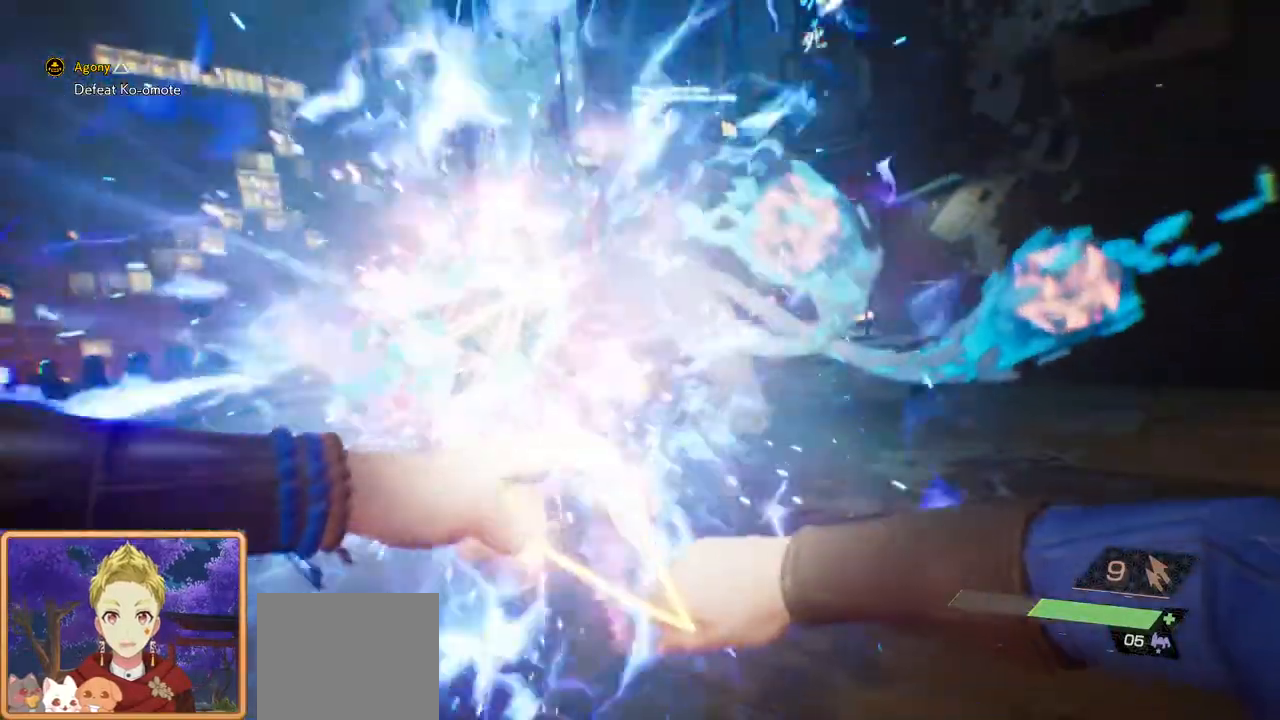
{"buttons": ["L2"], "left_stick": "center", "right_stick": "center", "events": [[17, "L1", "down"], [300, "L1", "up"]]}
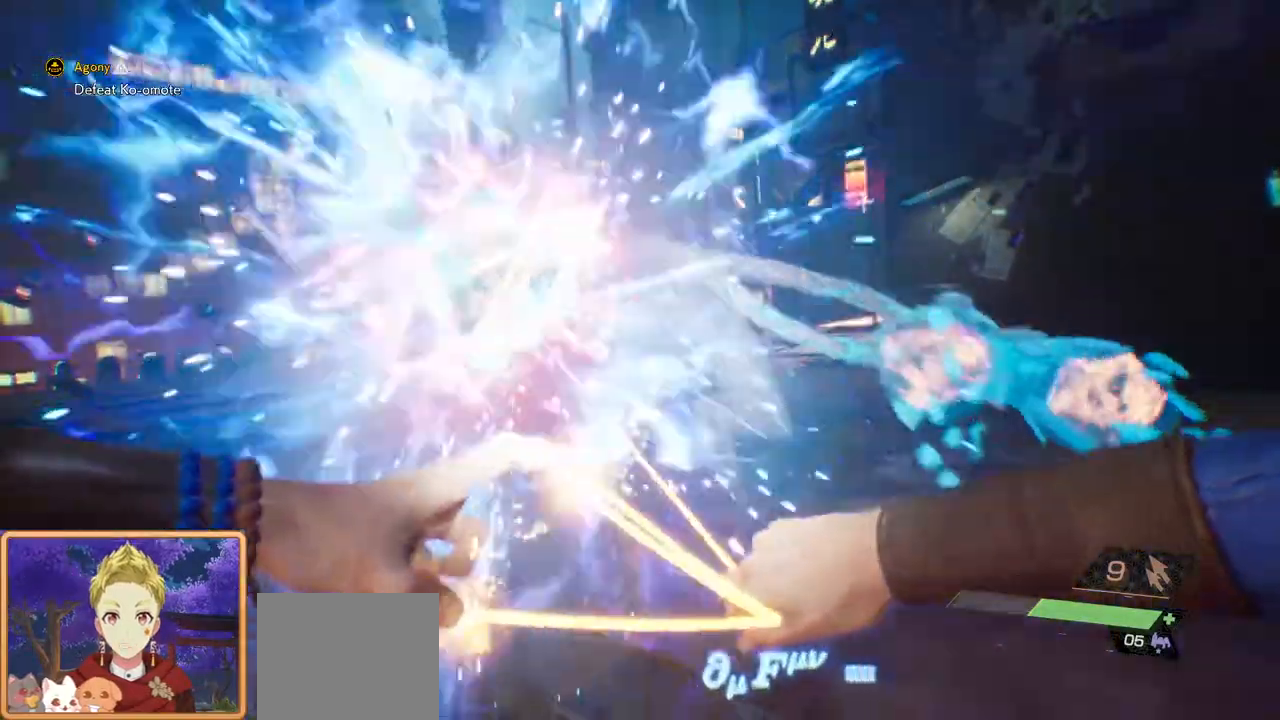
{"buttons": ["L2"], "left_stick": "center", "right_stick": "center", "events": [[117, "L1", "down"], [250, "L1", "up"], [417, "L1", "down"], [500, "L1", "up"]]}
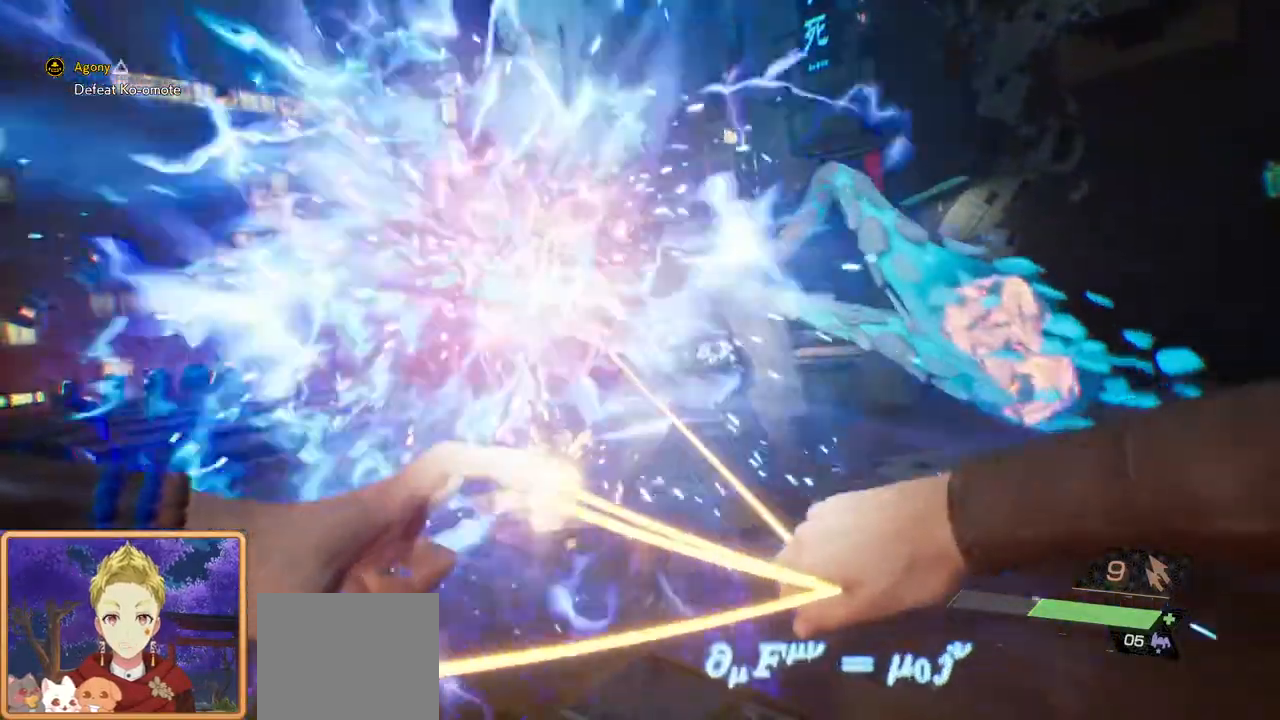
{"buttons": ["L2"], "left_stick": "center", "right_stick": "center", "events": [[350, "L1", "down"], [433, "L1", "up"]]}